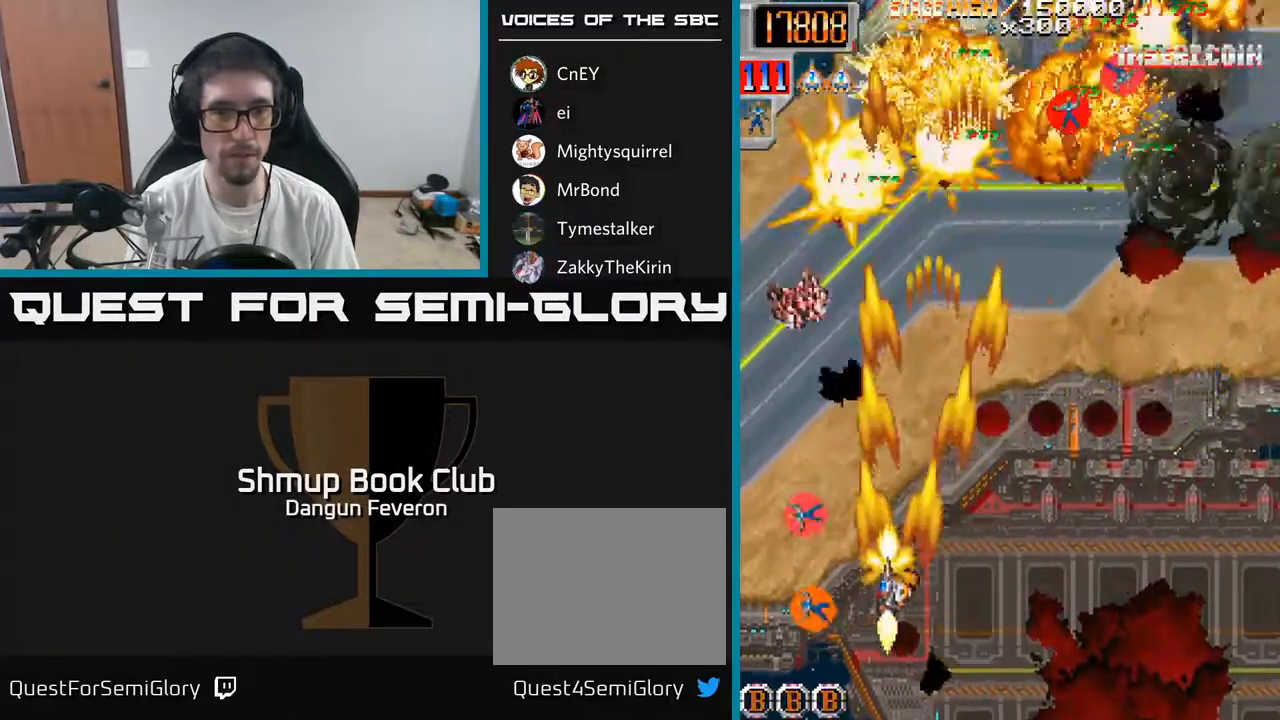
Gameplay with a controller (Xbox layout); each line is a JSON object with the inputs held at the frame after it. "events" lists button and stick changes between this image and that frame as [ms after this image, input, new state], when the widget could be followed in between.
{"buttons": ["R2", "DPAD_UP"], "left_stick": "center", "right_stick": "center", "events": [[117, "DPAD_DOWN", "up"], [183, "DPAD_UP", "down"], [283, "DPAD_LEFT", "up"]]}
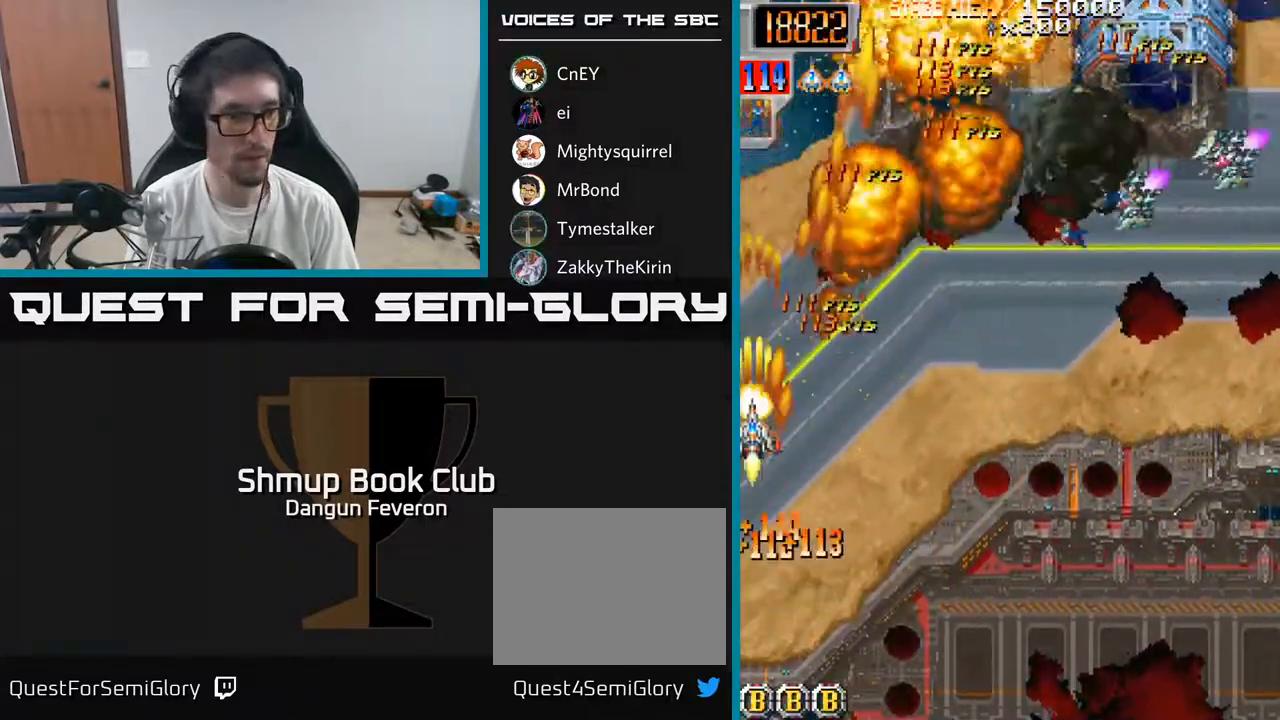
{"buttons": ["R2", "DPAD_DOWN"], "left_stick": "center", "right_stick": "center", "events": [[33, "DPAD_RIGHT", "down"], [33, "DPAD_UP", "up"], [133, "DPAD_DOWN", "down"], [450, "DPAD_RIGHT", "up"]]}
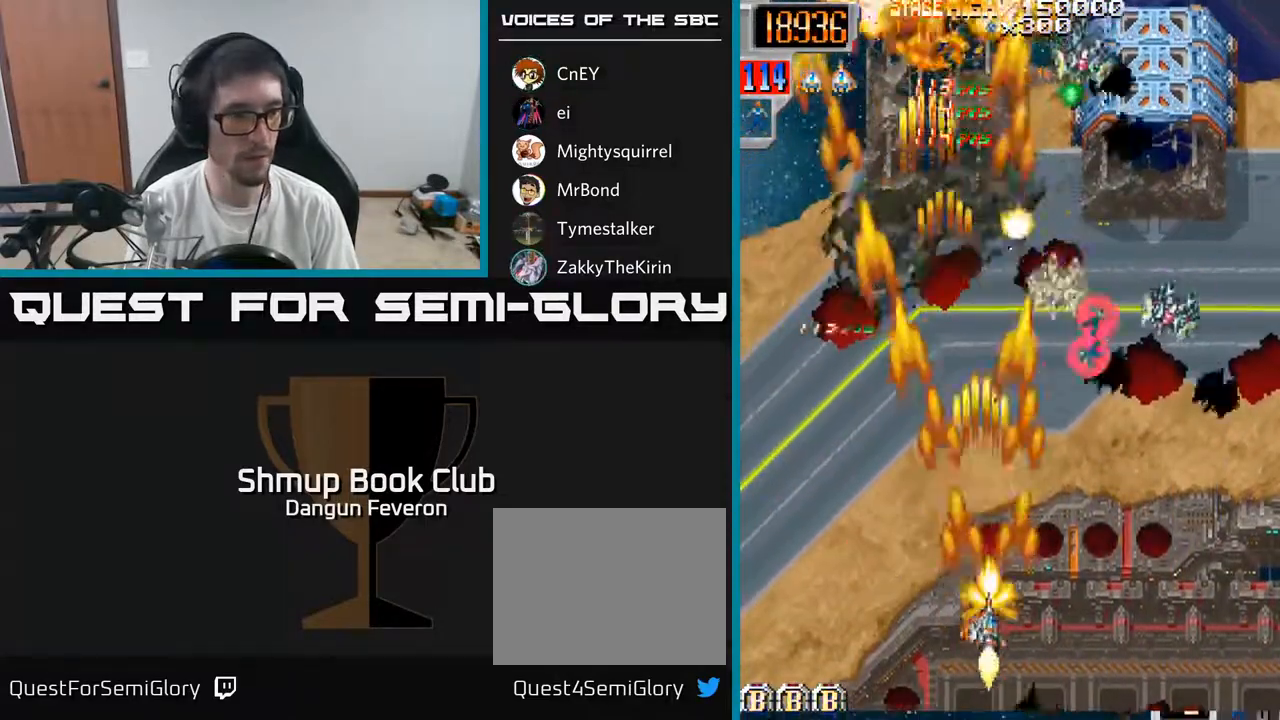
{"buttons": ["R2", "DPAD_RIGHT"], "left_stick": "center", "right_stick": "center", "events": [[50, "DPAD_LEFT", "down"], [83, "DPAD_DOWN", "up"], [283, "DPAD_UP", "down"], [367, "DPAD_LEFT", "up"], [383, "DPAD_UP", "up"], [400, "DPAD_RIGHT", "down"]]}
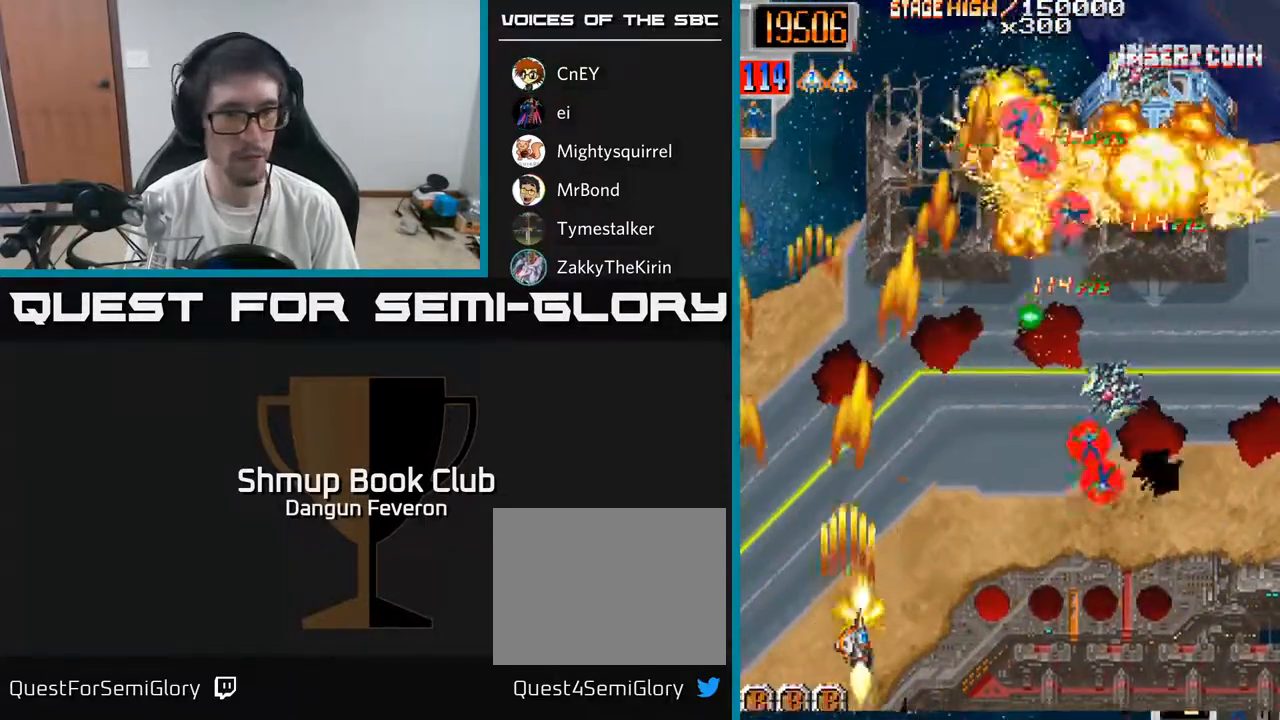
{"buttons": ["R2"], "left_stick": "center", "right_stick": "center", "events": [[400, "DPAD_RIGHT", "up"]]}
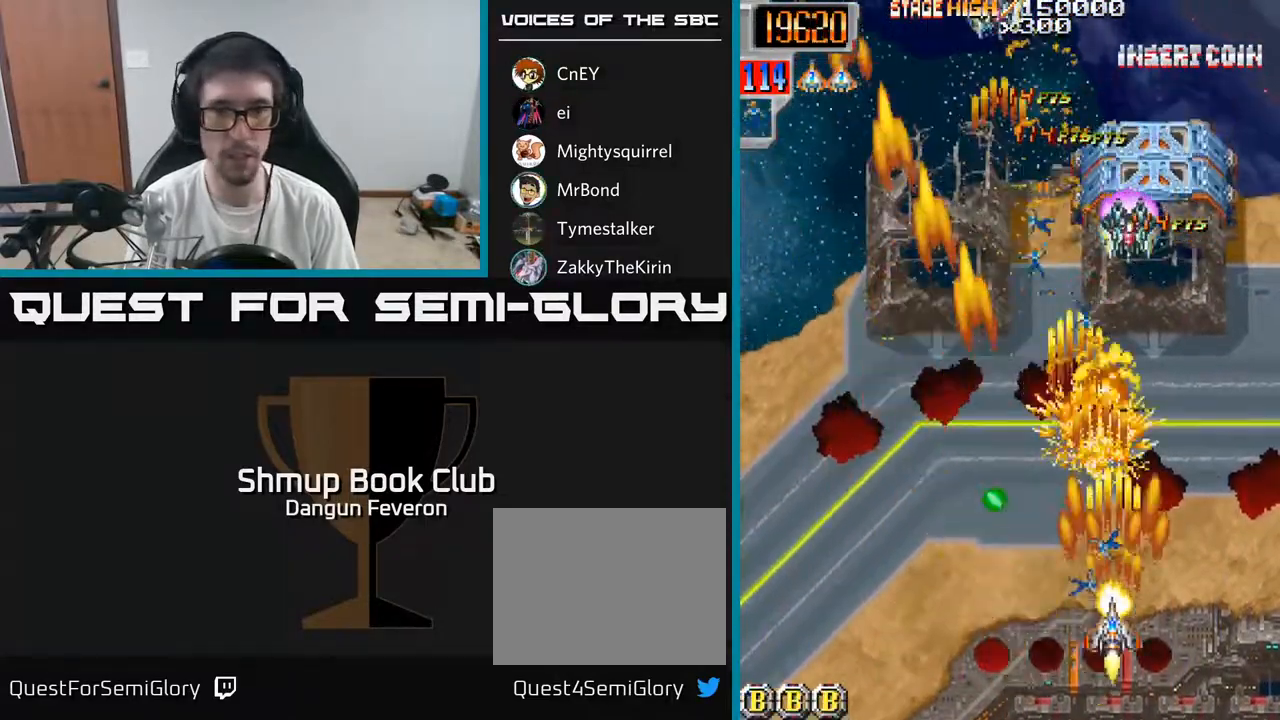
{"buttons": ["R2", "DPAD_LEFT"], "left_stick": "center", "right_stick": "center", "events": [[33, "DPAD_UP", "down"], [483, "DPAD_UP", "up"], [500, "DPAD_LEFT", "down"]]}
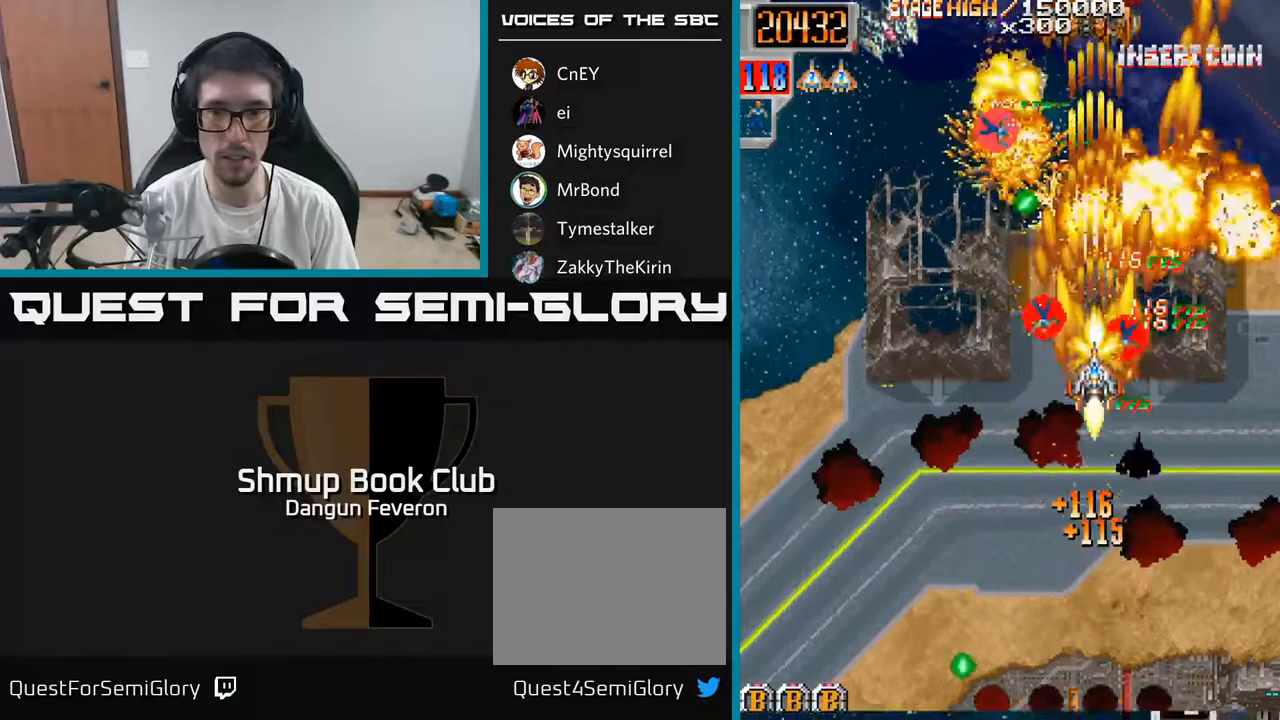
{"buttons": ["R2", "DPAD_UP", "DPAD_LEFT"], "left_stick": "center", "right_stick": "center", "events": [[117, "DPAD_LEFT", "up"], [250, "DPAD_RIGHT", "down"], [417, "DPAD_RIGHT", "up"], [417, "DPAD_UP", "down"], [483, "DPAD_LEFT", "down"]]}
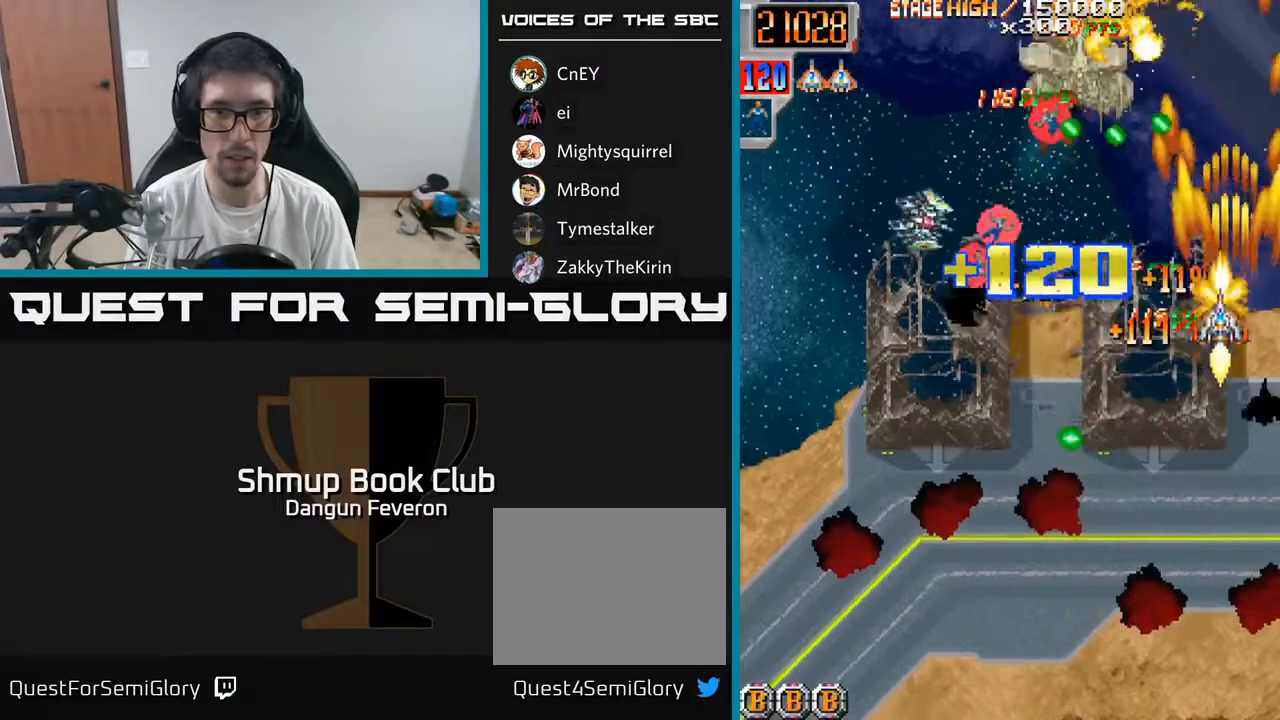
{"buttons": ["R2", "DPAD_UP"], "left_stick": "center", "right_stick": "center", "events": [[33, "DPAD_UP", "up"], [100, "DPAD_DOWN", "down"], [400, "DPAD_DOWN", "up"], [467, "DPAD_UP", "down"], [483, "DPAD_LEFT", "up"]]}
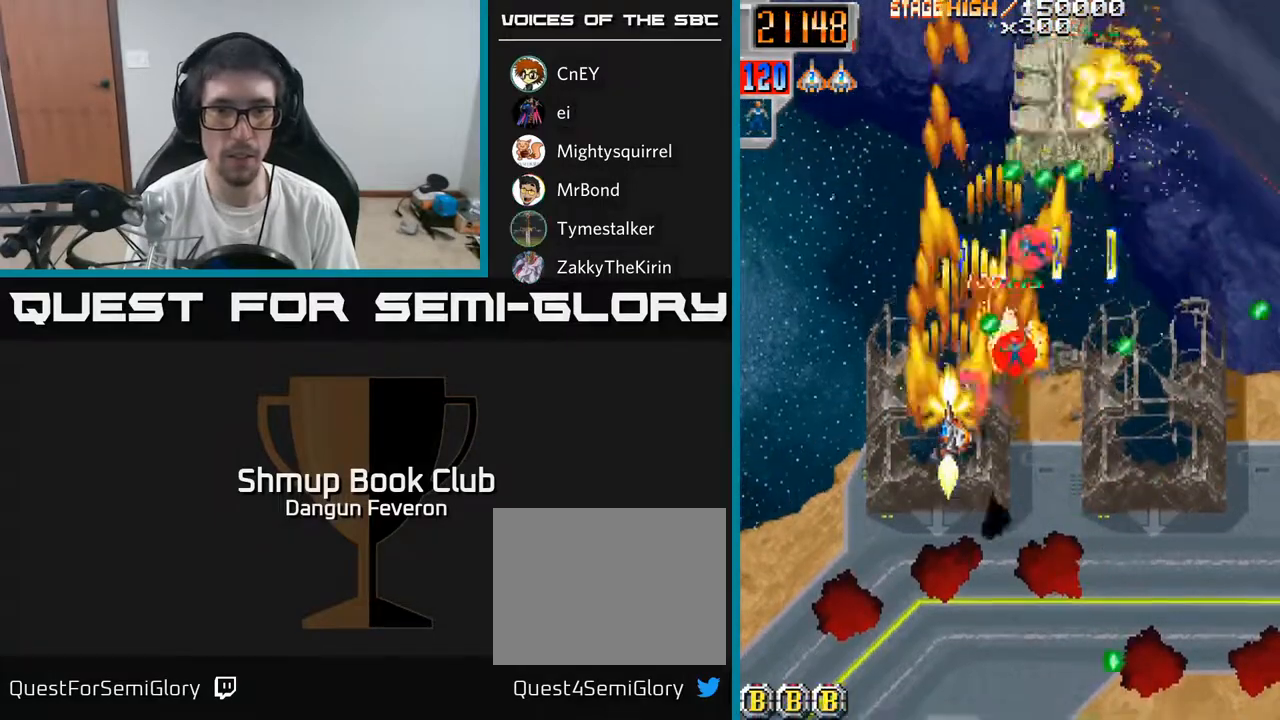
{"buttons": ["A"], "left_stick": "center", "right_stick": "center", "events": [[33, "DPAD_RIGHT", "down"], [33, "DPAD_UP", "up"], [100, "DPAD_DOWN", "down"], [100, "DPAD_RIGHT", "up"], [283, "DPAD_DOWN", "up"], [317, "DPAD_UP", "down"], [333, "A", "down"], [467, "R2", "up"], [500, "DPAD_UP", "up"]]}
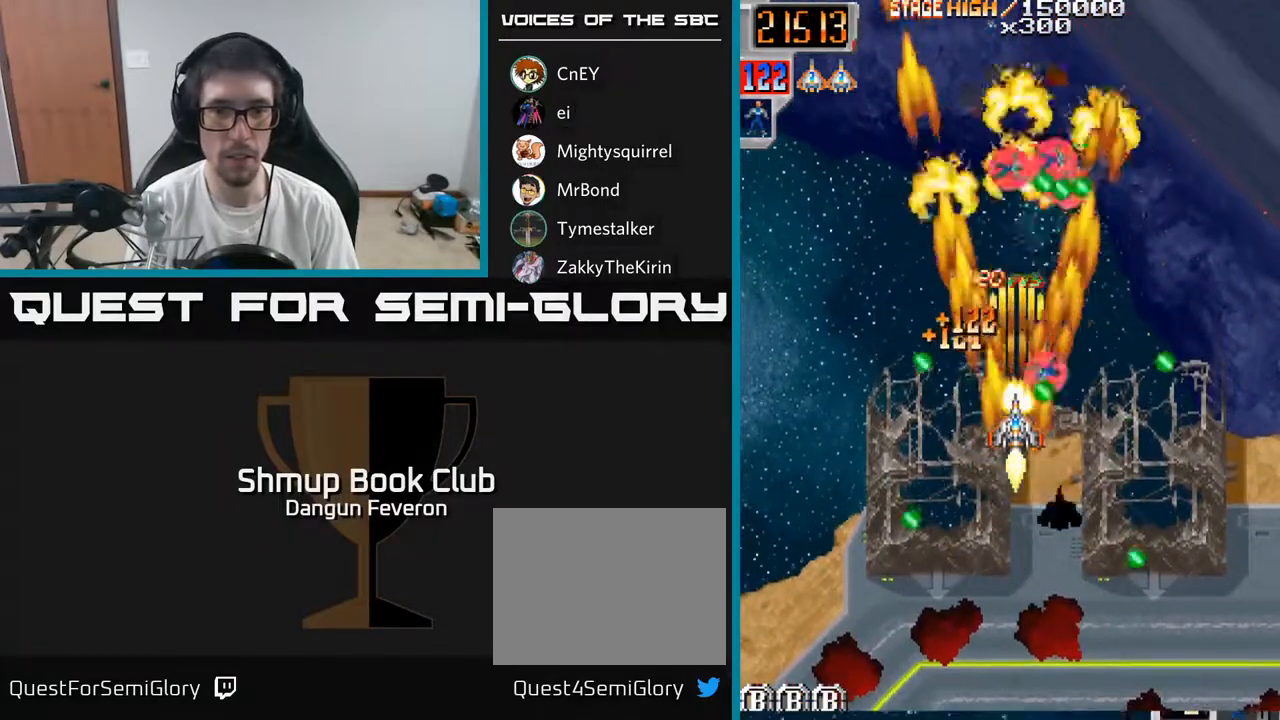
{"buttons": ["R2", "DPAD_RIGHT"], "left_stick": "center", "right_stick": "center", "events": [[33, "DPAD_DOWN", "down"], [150, "R2", "down"], [200, "A", "up"], [217, "DPAD_DOWN", "up"], [233, "DPAD_LEFT", "down"], [300, "DPAD_UP", "down"], [350, "DPAD_LEFT", "up"], [383, "DPAD_UP", "up"], [417, "DPAD_RIGHT", "down"]]}
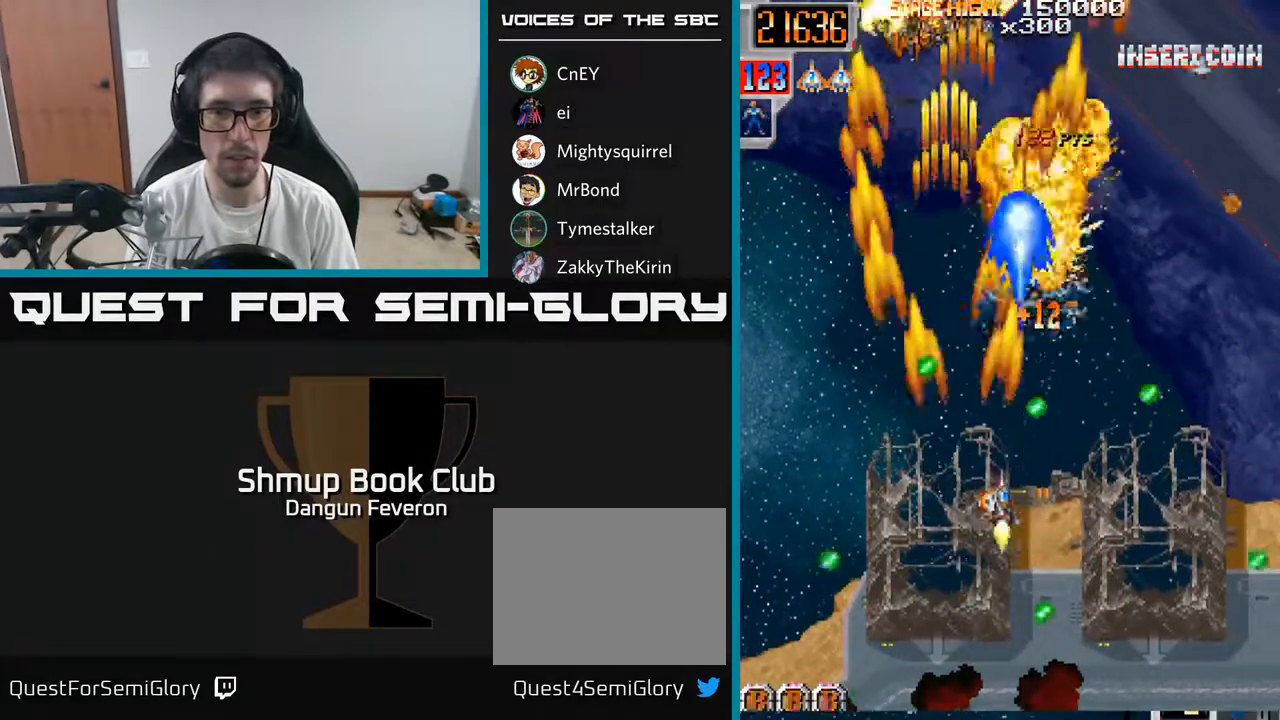
{"buttons": ["A", "DPAD_DOWN", "DPAD_LEFT"], "left_stick": "center", "right_stick": "center", "events": [[33, "DPAD_DOWN", "down"], [133, "DPAD_DOWN", "up"], [167, "DPAD_RIGHT", "up"], [167, "DPAD_UP", "down"], [350, "A", "down"], [350, "DPAD_LEFT", "down"], [417, "DPAD_UP", "up"], [467, "R2", "up"], [500, "DPAD_DOWN", "down"]]}
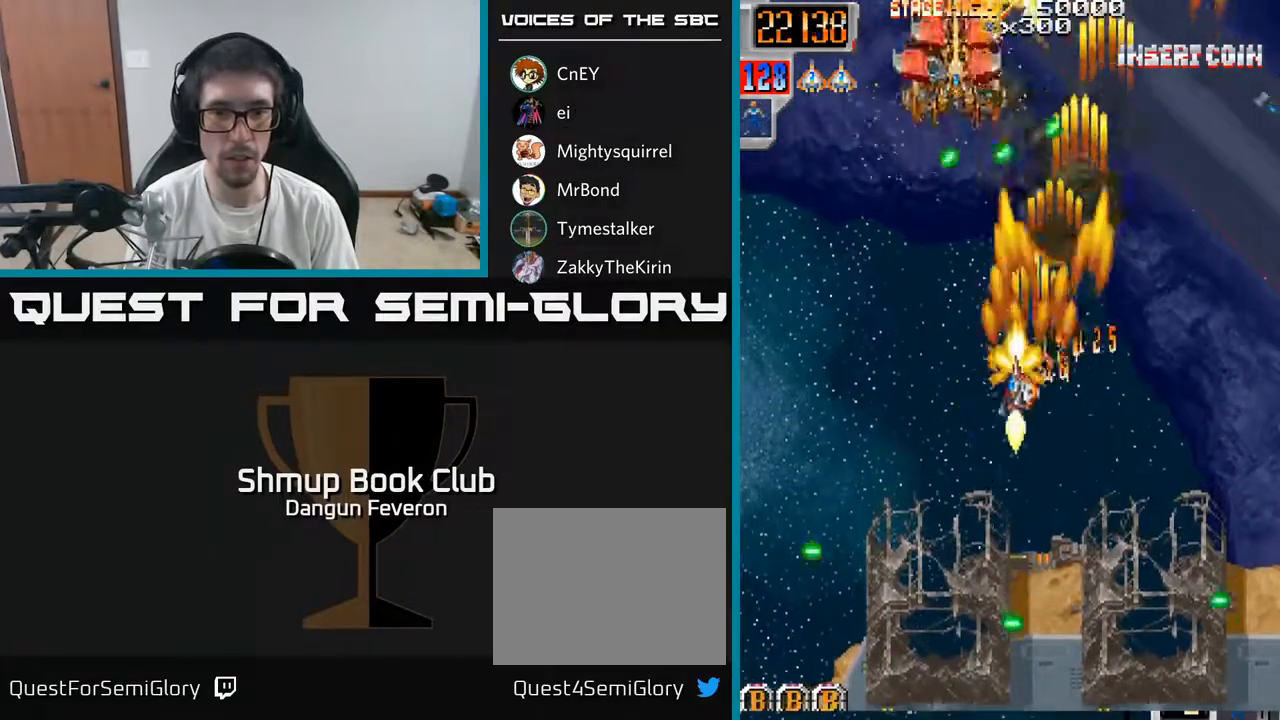
{"buttons": ["R2", "DPAD_DOWN", "DPAD_RIGHT"], "left_stick": "center", "right_stick": "center"}
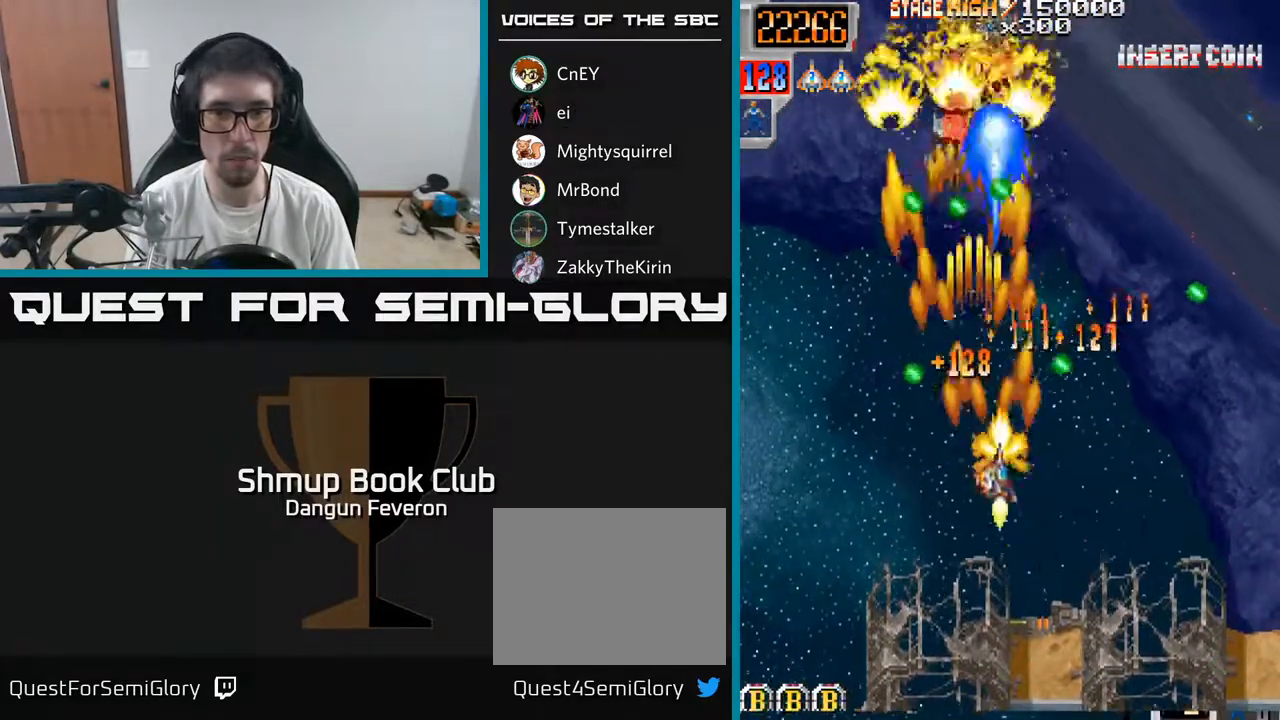
{"buttons": ["R2", "DPAD_UP", "DPAD_LEFT"], "left_stick": "center", "right_stick": "center", "events": [[17, "DPAD_RIGHT", "up"], [117, "DPAD_DOWN", "up"], [167, "DPAD_UP", "down"], [283, "DPAD_UP", "up"], [317, "DPAD_RIGHT", "down"], [400, "DPAD_RIGHT", "up"], [400, "DPAD_UP", "down"], [483, "DPAD_LEFT", "down"]]}
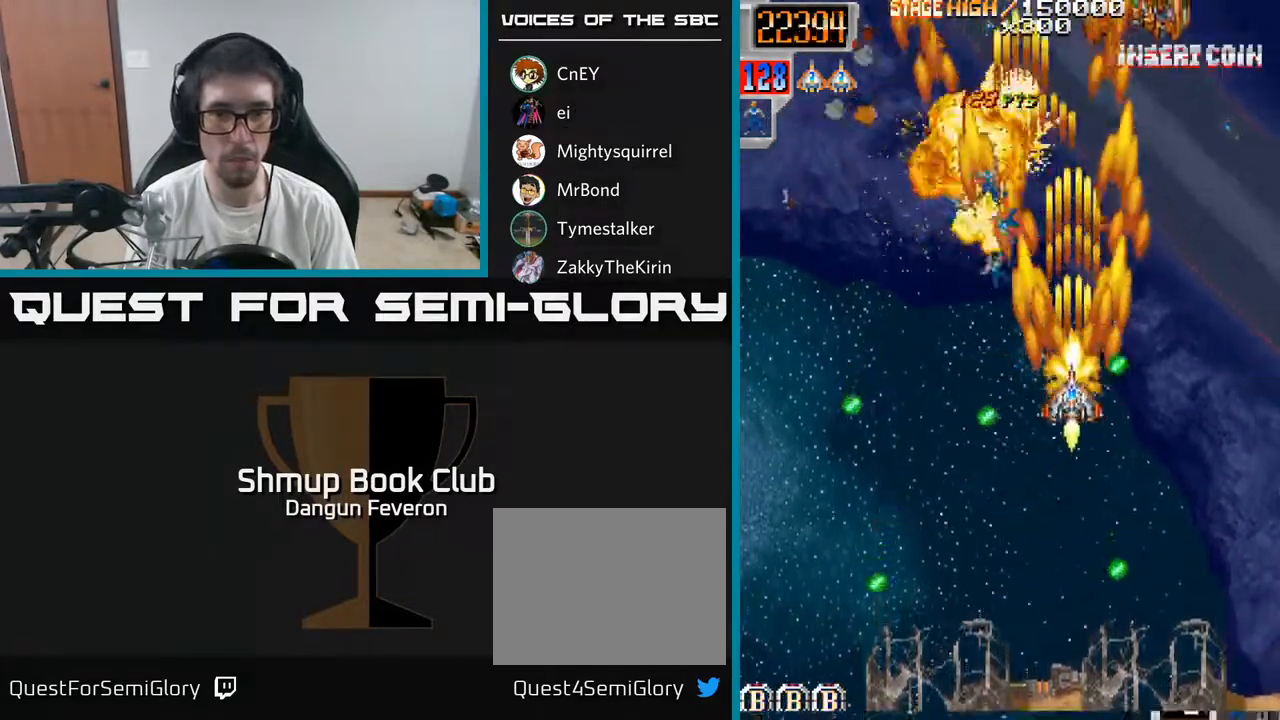
{"buttons": ["A", "DPAD_RIGHT"], "left_stick": "center", "right_stick": "center", "events": [[133, "A", "down"], [200, "DPAD_LEFT", "up"], [250, "DPAD_RIGHT", "down"], [283, "DPAD_UP", "up"], [333, "R2", "up"]]}
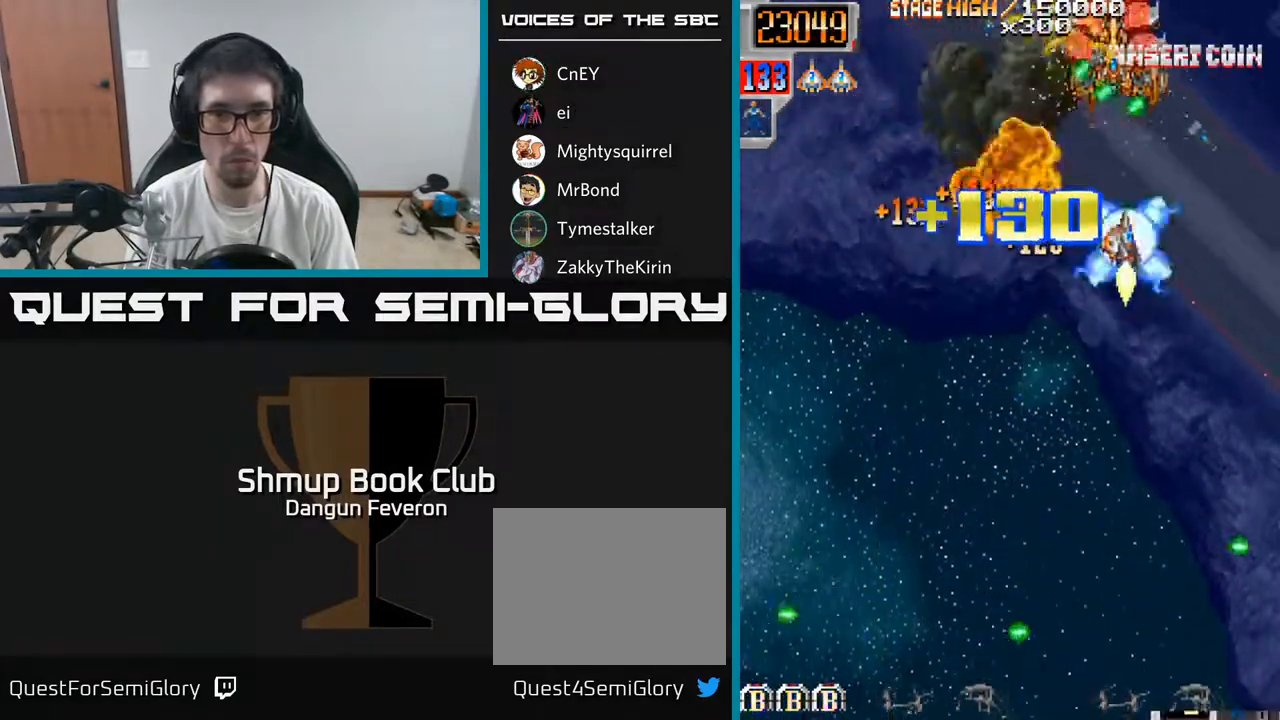
{"buttons": ["R2", "DPAD_UP"], "left_stick": "center", "right_stick": "center"}
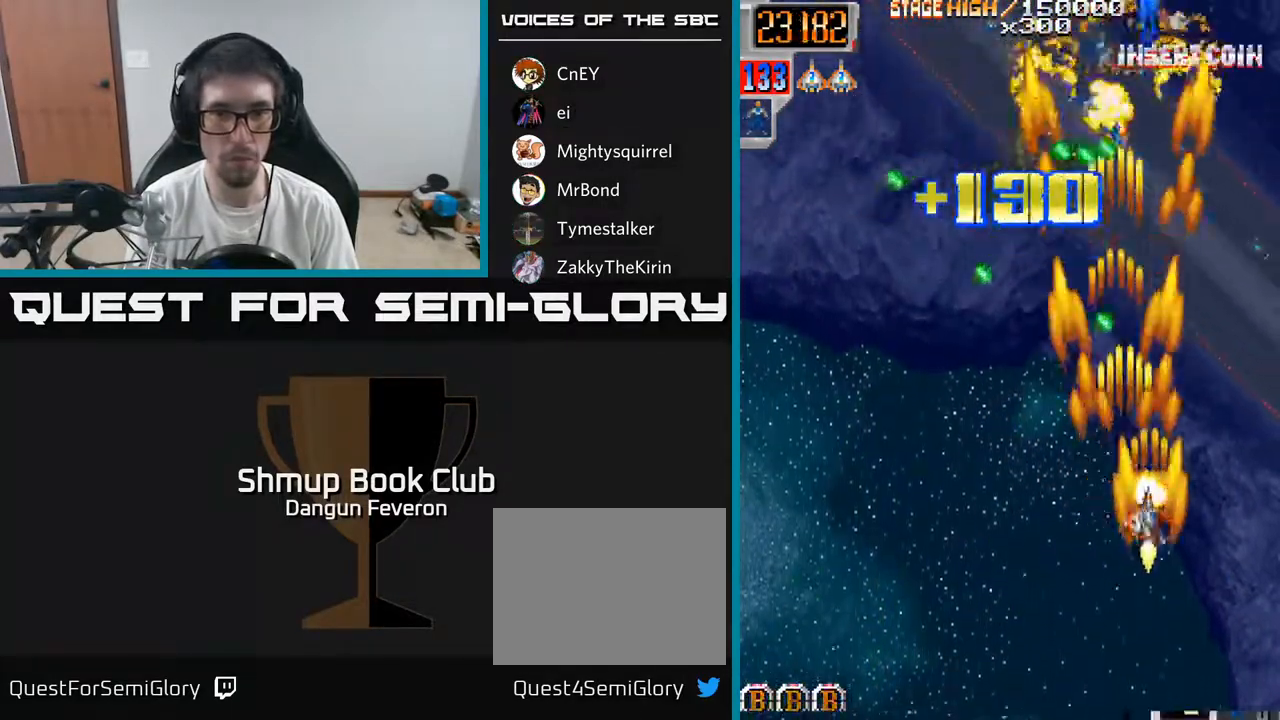
{"buttons": ["R2", "DPAD_UP", "DPAD_LEFT"], "left_stick": "center", "right_stick": "center", "events": [[217, "DPAD_RIGHT", "down"], [250, "DPAD_UP", "up"], [400, "DPAD_RIGHT", "up"], [400, "DPAD_UP", "down"], [467, "DPAD_LEFT", "down"]]}
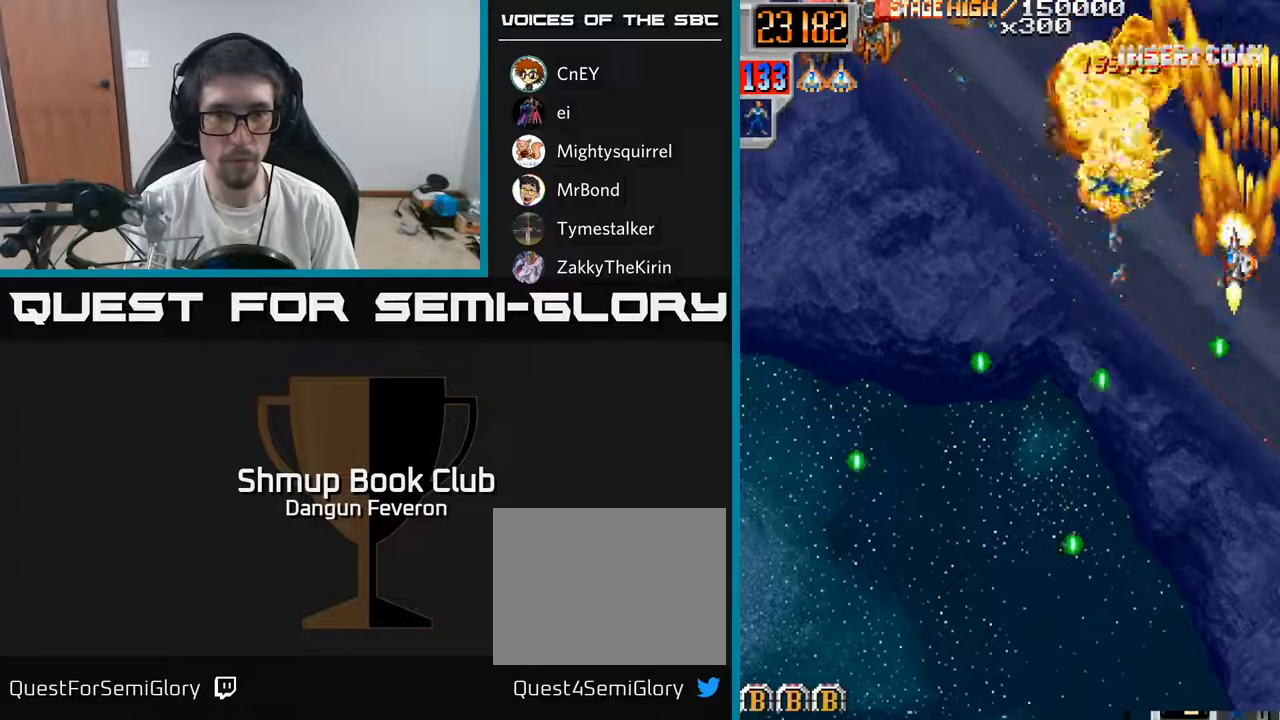
{"buttons": ["A", "DPAD_LEFT"], "left_stick": "center", "right_stick": "center", "events": [[33, "A", "down"], [33, "DPAD_UP", "up"], [83, "DPAD_DOWN", "down"], [83, "R2", "up"], [167, "DPAD_DOWN", "up"], [217, "DPAD_UP", "down"], [383, "DPAD_UP", "up"]]}
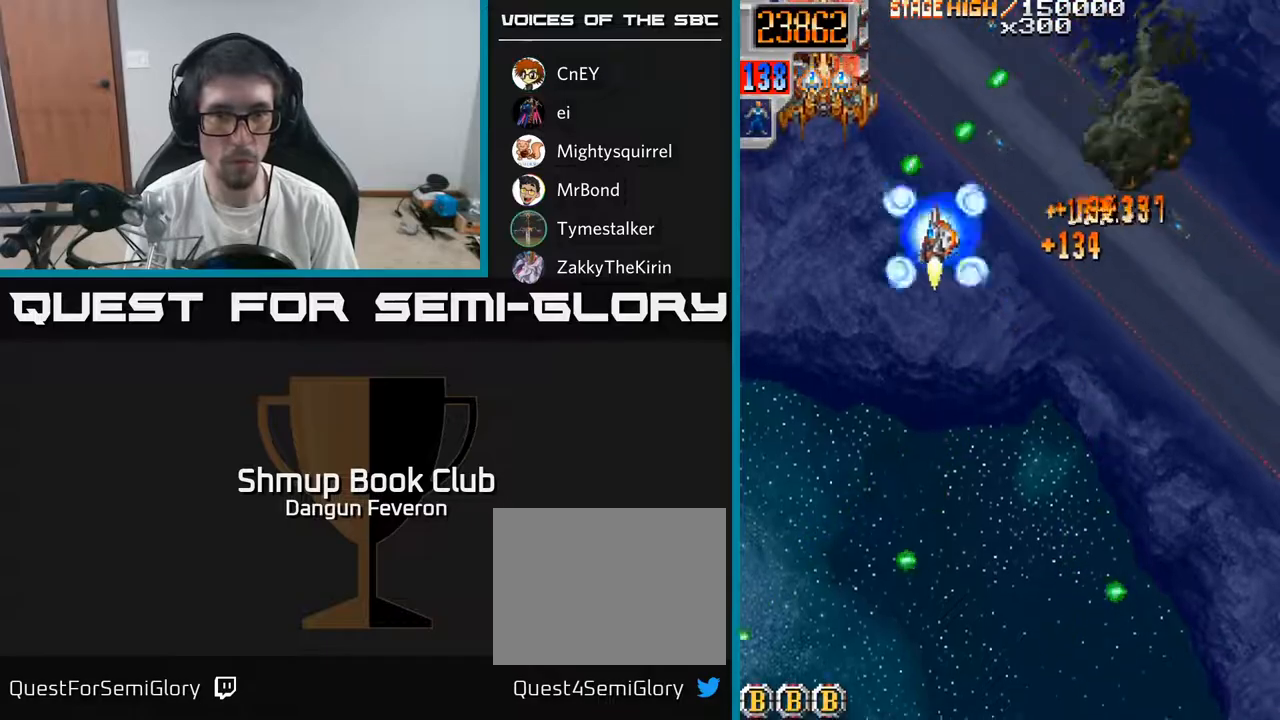
{"buttons": ["R2", "DPAD_UP"], "left_stick": "center", "right_stick": "center", "events": [[83, "R2", "down"], [133, "A", "up"], [133, "DPAD_DOWN", "down"], [167, "DPAD_LEFT", "up"], [450, "DPAD_DOWN", "up"], [500, "DPAD_UP", "down"]]}
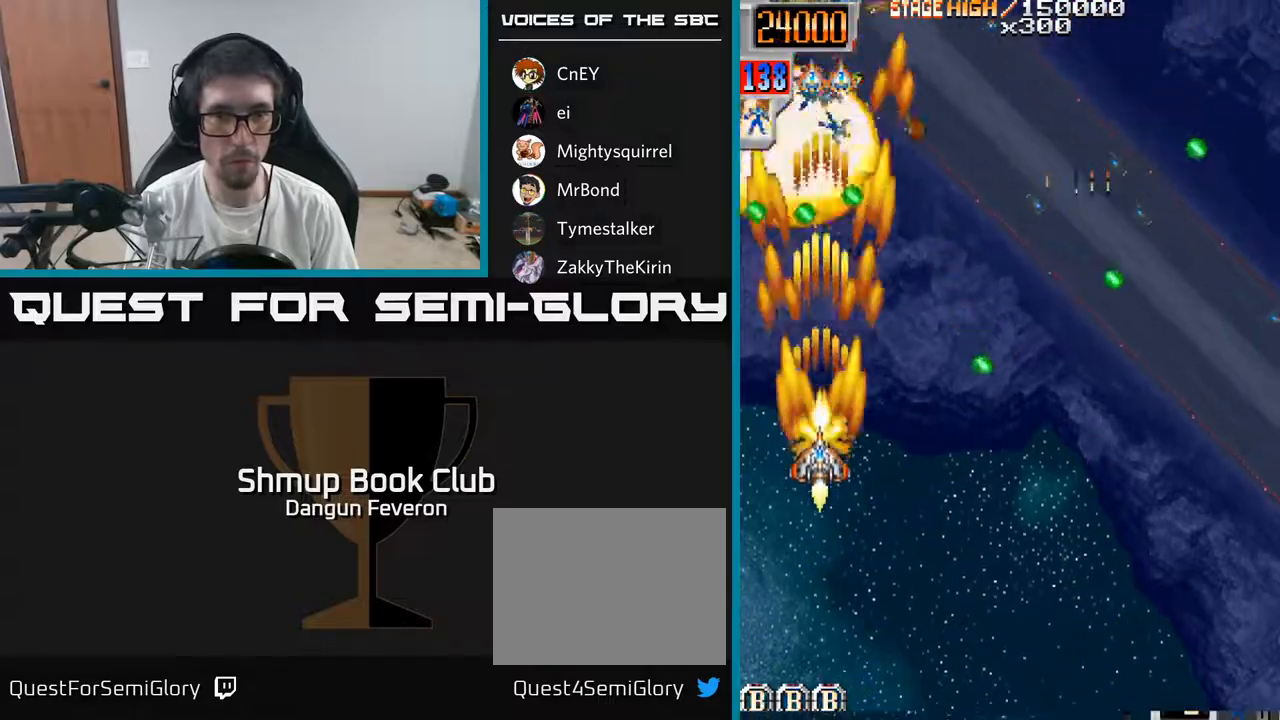
{"buttons": ["A", "DPAD_LEFT"], "left_stick": "center", "right_stick": "center", "events": [[67, "DPAD_RIGHT", "down"], [133, "DPAD_UP", "up"], [200, "DPAD_UP", "down"], [300, "DPAD_RIGHT", "up"], [350, "A", "down"], [383, "DPAD_LEFT", "down"], [450, "DPAD_UP", "up"], [450, "R2", "up"]]}
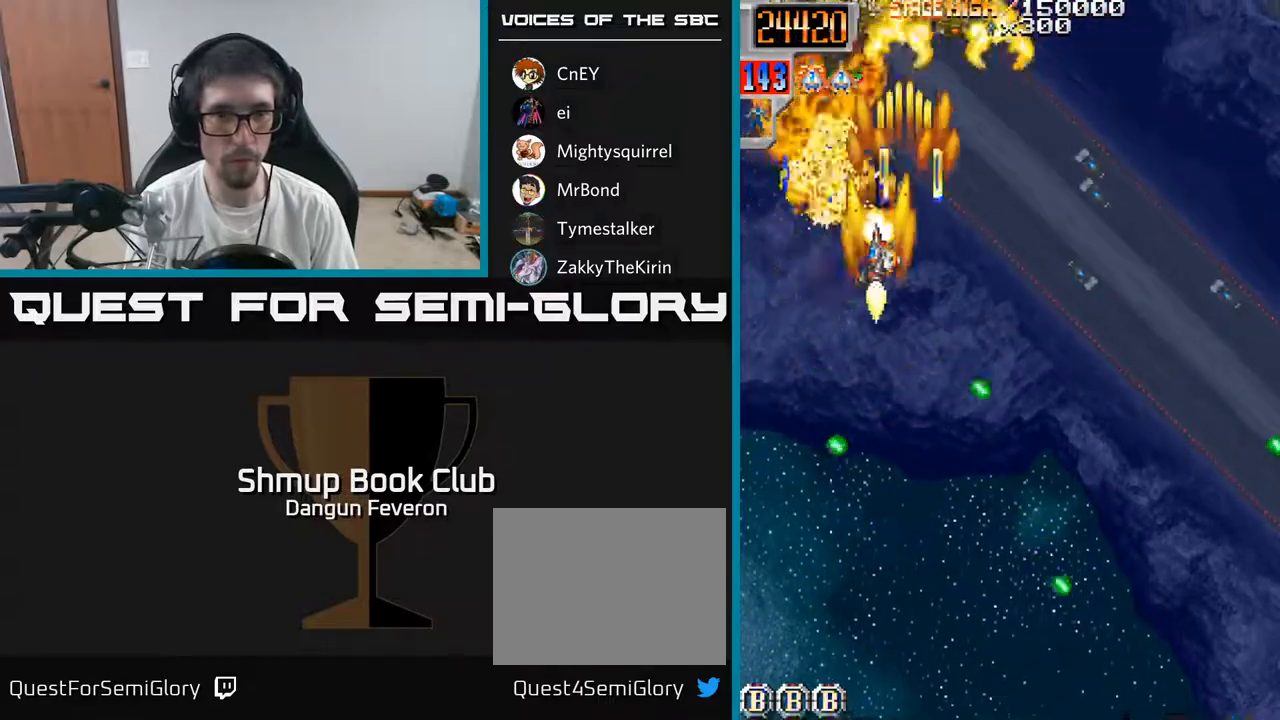
{"buttons": ["A", "R2", "DPAD_DOWN"], "left_stick": "center", "right_stick": "center", "events": [[117, "DPAD_UP", "down"], [167, "DPAD_LEFT", "up"], [183, "DPAD_RIGHT", "down"], [217, "DPAD_UP", "up"], [450, "R2", "down"], [467, "DPAD_DOWN", "down"], [500, "DPAD_RIGHT", "up"]]}
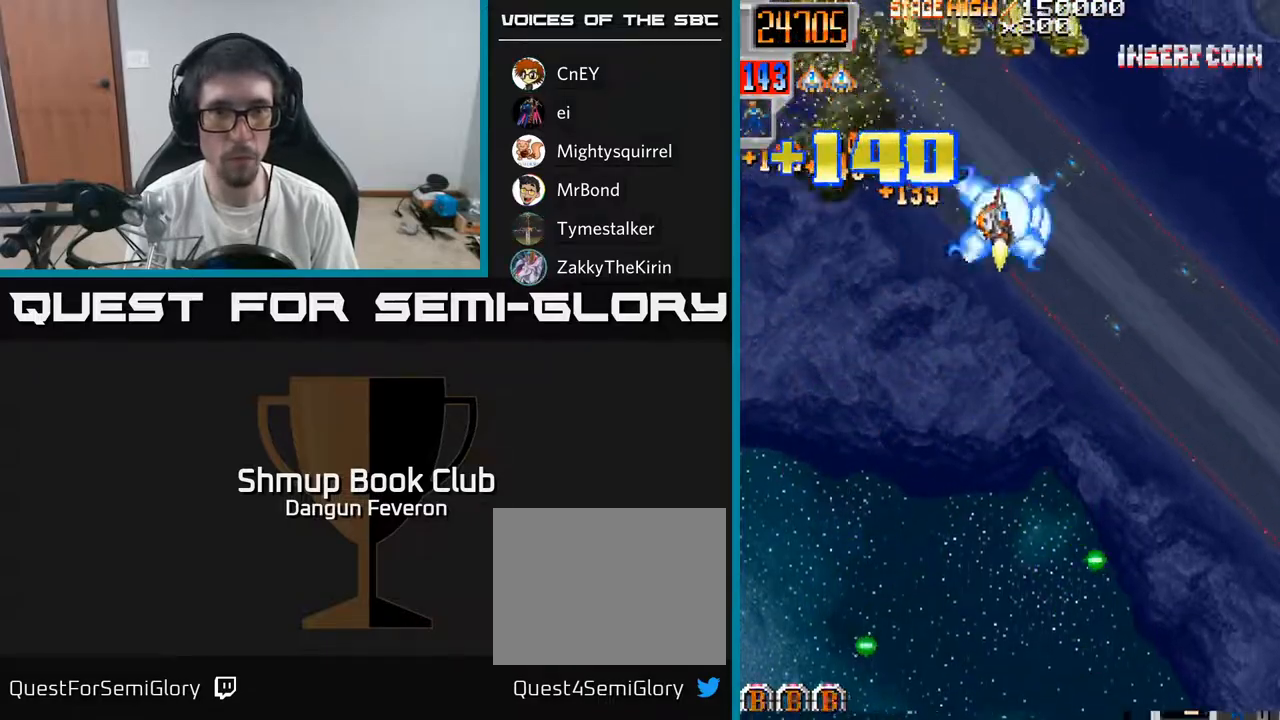
{"buttons": ["R2", "DPAD_DOWN", "DPAD_LEFT"], "left_stick": "center", "right_stick": "center", "events": [[17, "A", "up"], [283, "DPAD_DOWN", "up"], [283, "DPAD_LEFT", "down"], [500, "DPAD_DOWN", "down"]]}
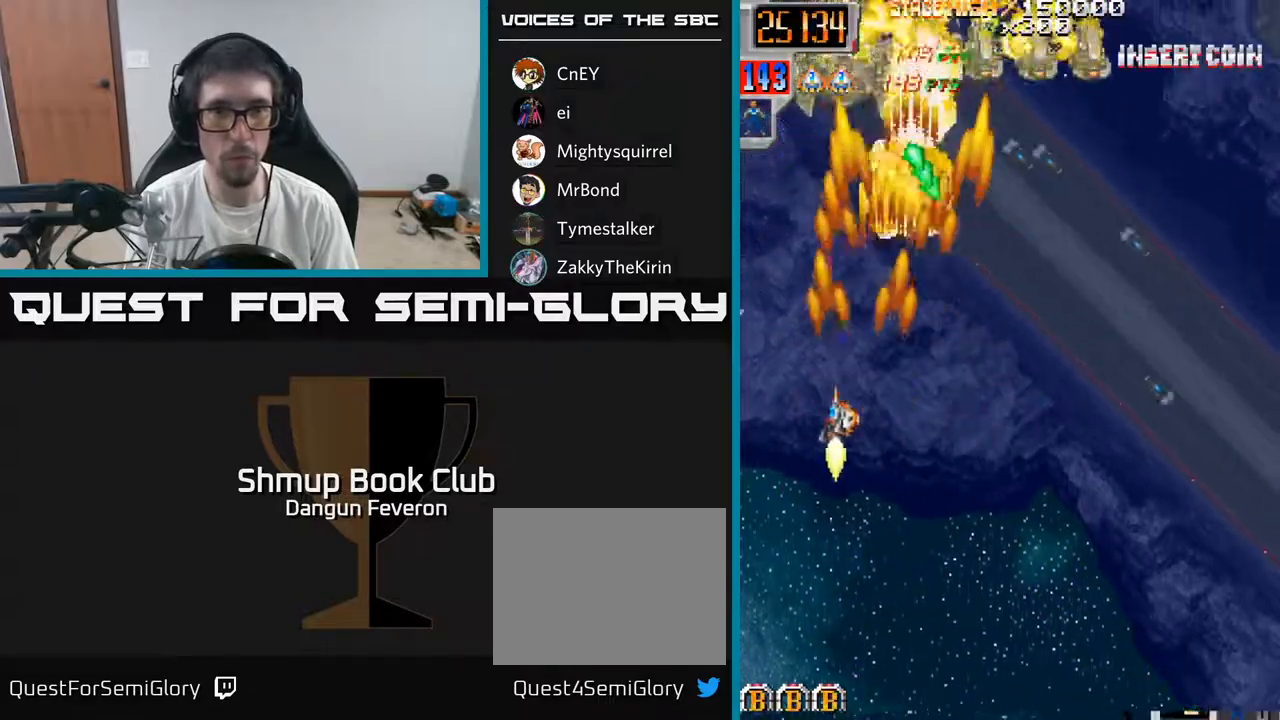
{"buttons": ["R2", "DPAD_DOWN", "DPAD_RIGHT"], "left_stick": "center", "right_stick": "center", "events": [[17, "DPAD_LEFT", "up"], [183, "DPAD_RIGHT", "down"]]}
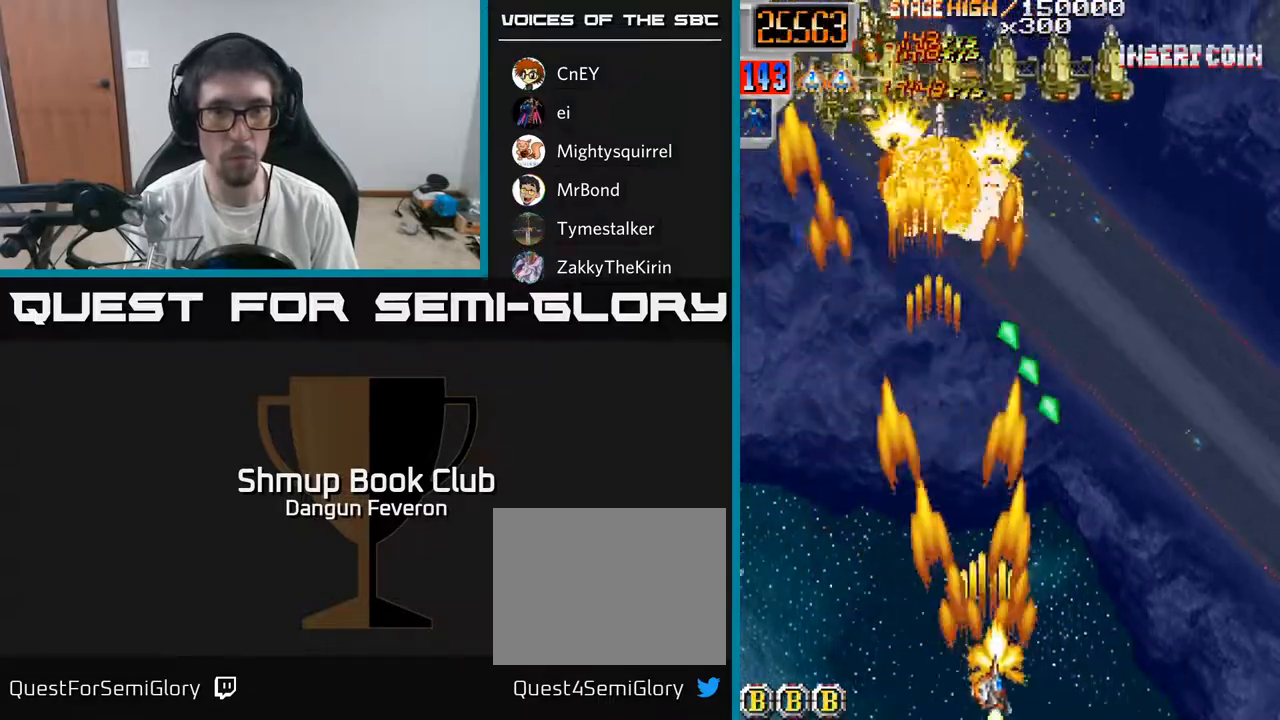
{"buttons": ["R2", "DPAD_RIGHT"], "left_stick": "center", "right_stick": "center", "events": [[50, "DPAD_RIGHT", "up"], [83, "DPAD_LEFT", "down"], [200, "DPAD_DOWN", "up"], [433, "DPAD_LEFT", "up"], [467, "DPAD_RIGHT", "down"]]}
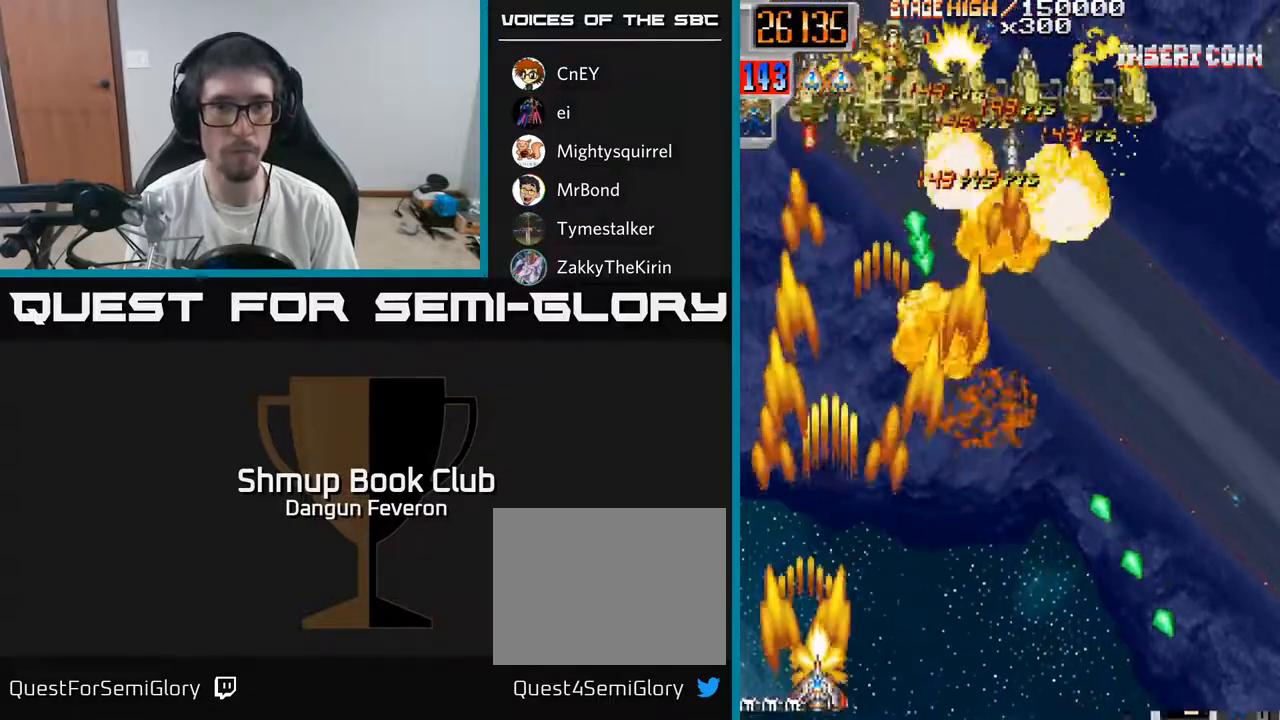
{"buttons": ["R2", "DPAD_LEFT"], "left_stick": "center", "right_stick": "center", "events": [[317, "DPAD_RIGHT", "up"], [383, "DPAD_LEFT", "down"]]}
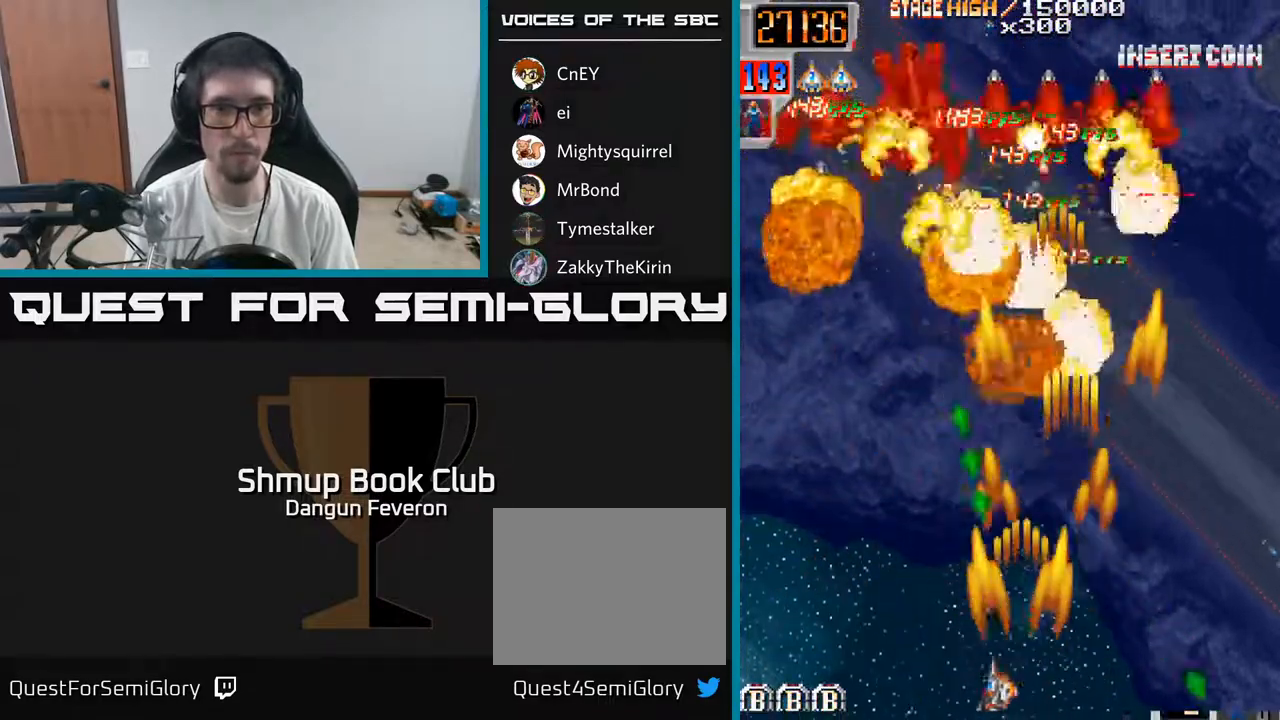
{"buttons": ["R2"], "left_stick": "center", "right_stick": "center", "events": [[250, "DPAD_LEFT", "up"], [283, "DPAD_RIGHT", "down"], [500, "DPAD_RIGHT", "up"]]}